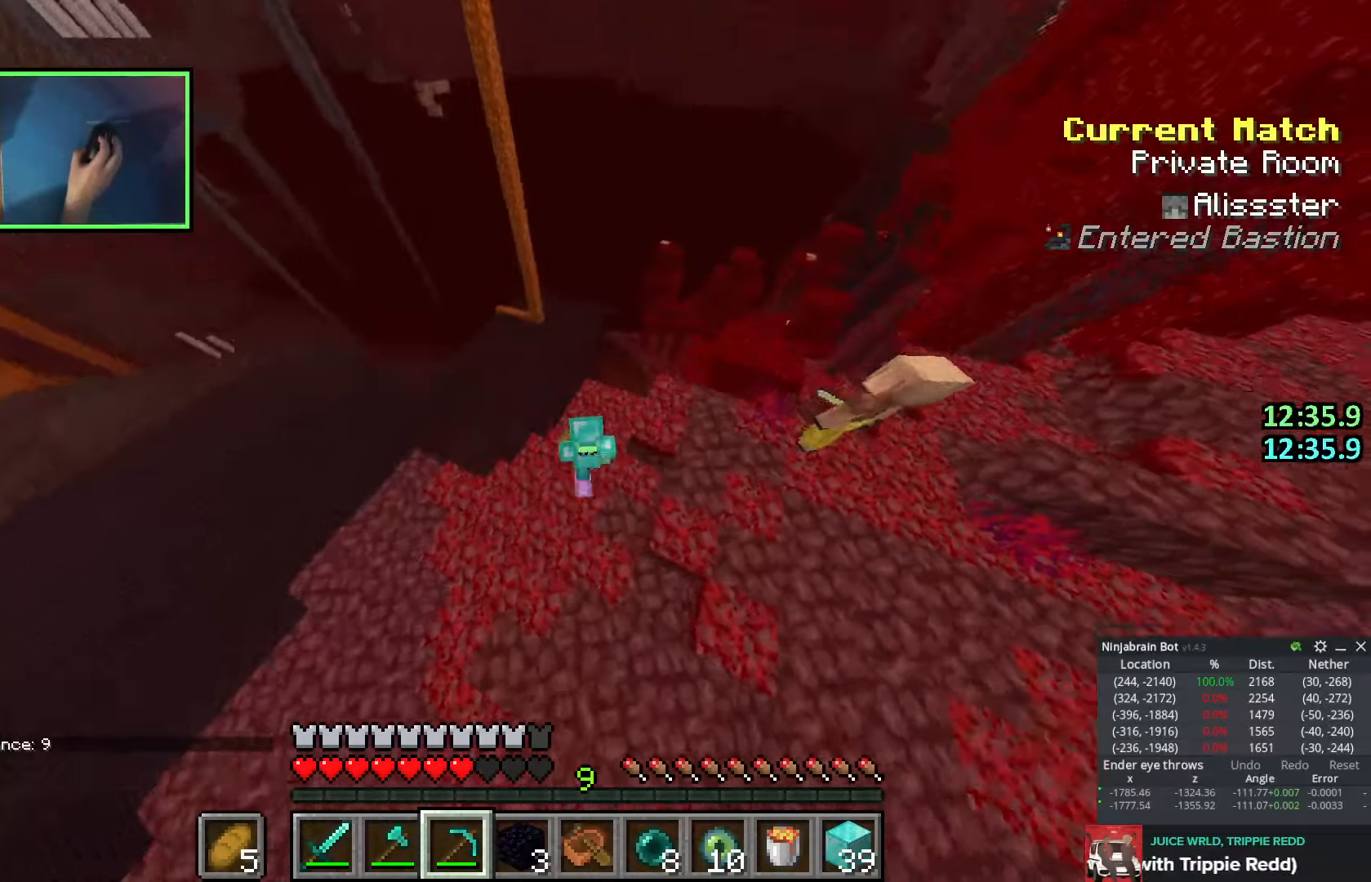
Gameplay with keyboard; each line is a JSON object with the keys held at the frame after it. "events" lists presses ("down") and releases ("up") of "a", "ctrl", "d", "e", "q", "s", "shift", "space" and "w" between this image and that frame as [ms after this image, input, new state], when the widget could be followed in between. No other keys are recorded. Mouse input is not recorded.
{"keys": ["d", "shift", "w"], "events": [[300, "d", "down"], [450, "shift", "down"]]}
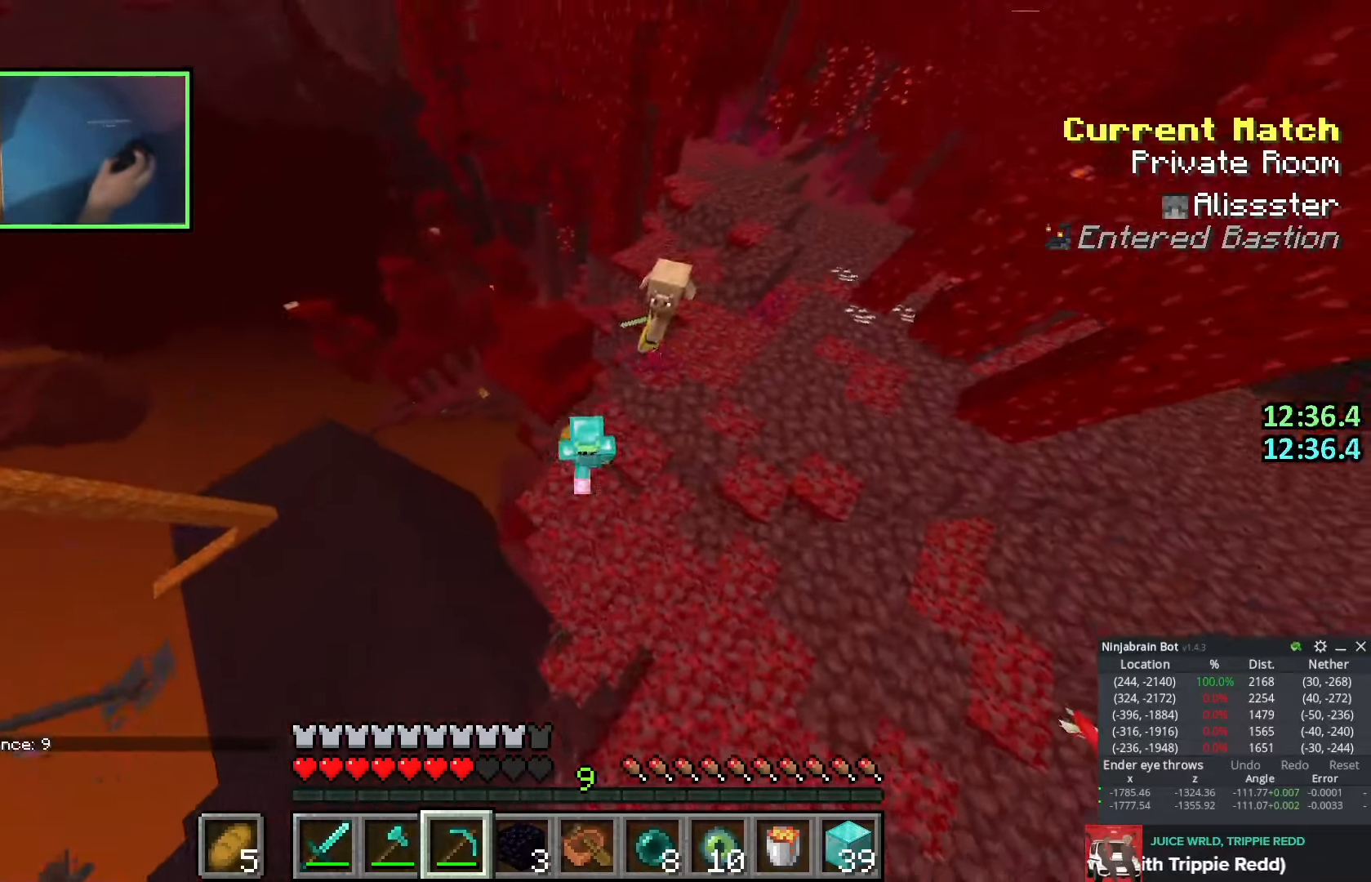
{"keys": ["d", "q", "w"], "events": [[150, "space", "down"], [166, "shift", "up"], [283, "space", "up"], [333, "q", "down"], [400, "q", "up"], [483, "q", "down"]]}
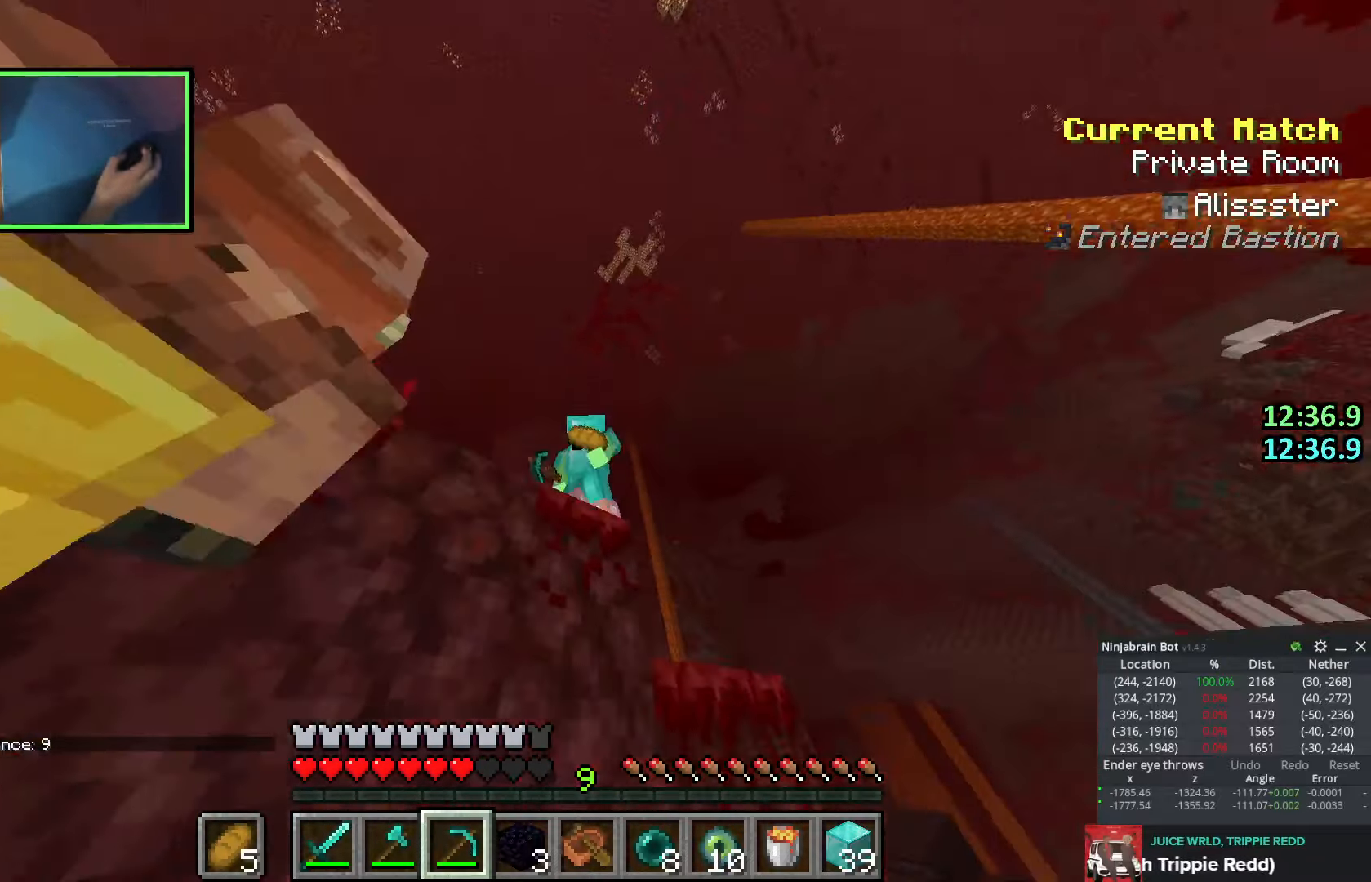
{"keys": ["w"], "events": [[100, "q", "up"], [400, "d", "up"]]}
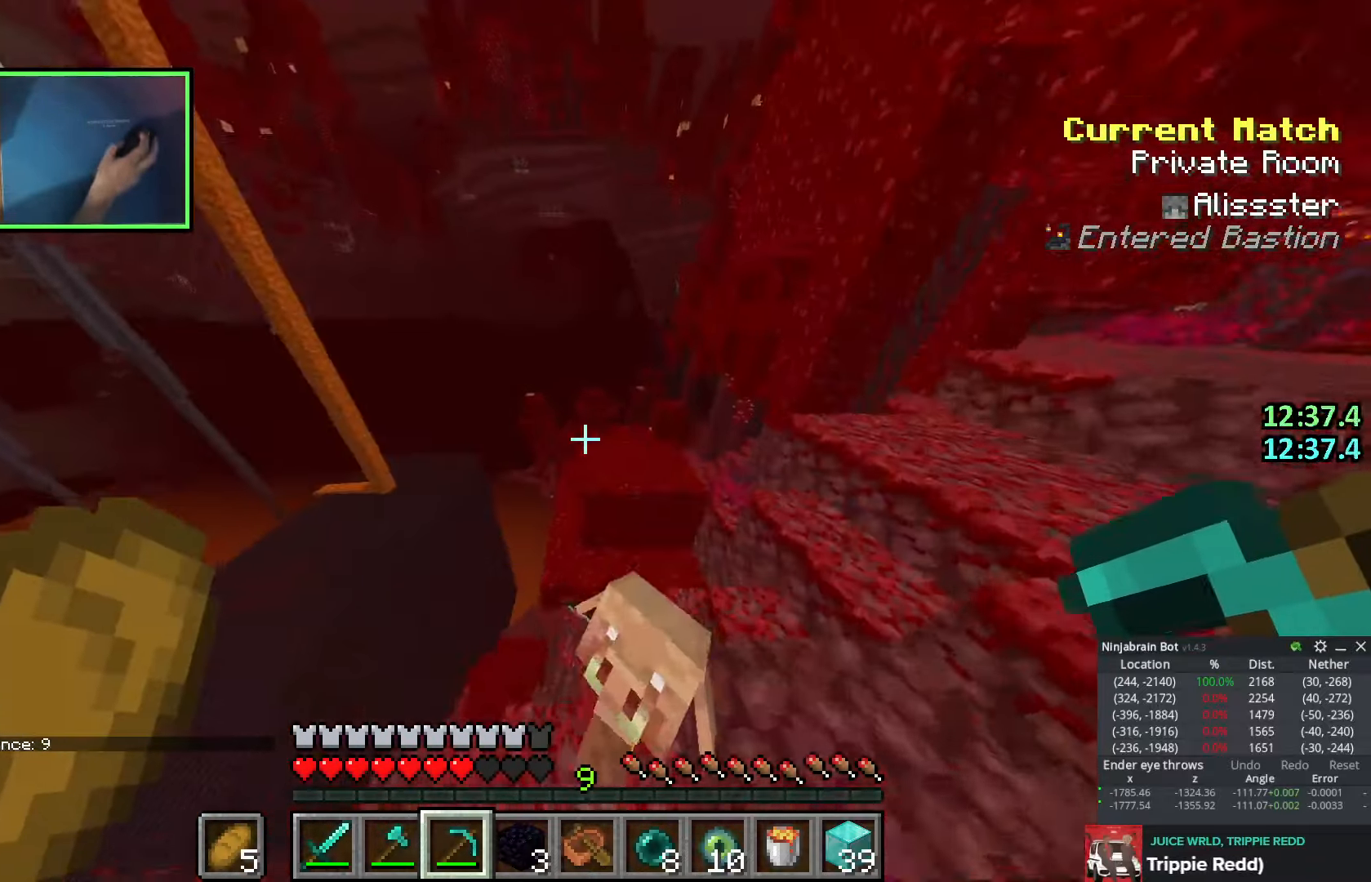
{"keys": ["w"], "events": [[16, "space", "down"], [166, "space", "up"]]}
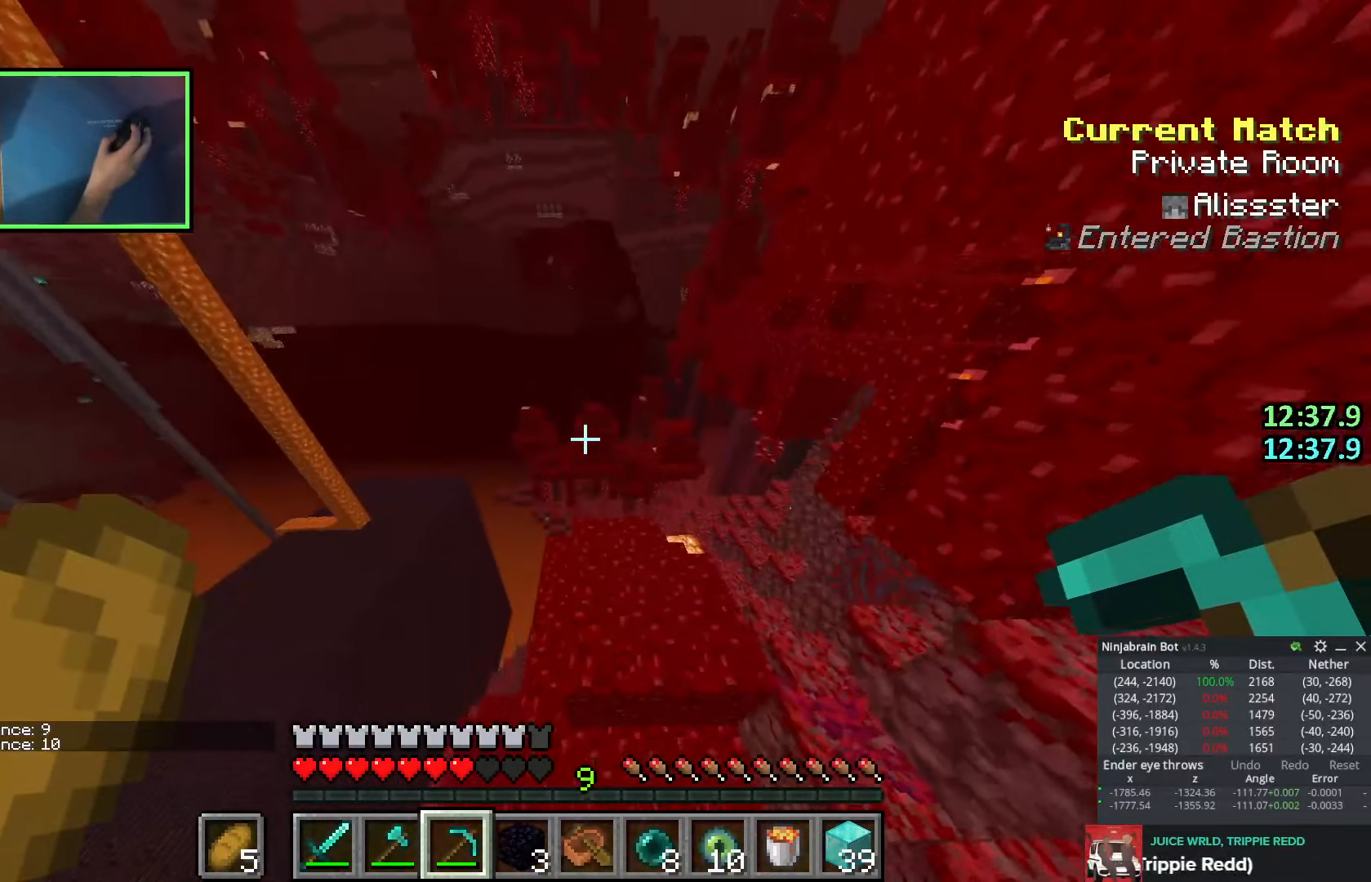
{"keys": ["w"], "events": []}
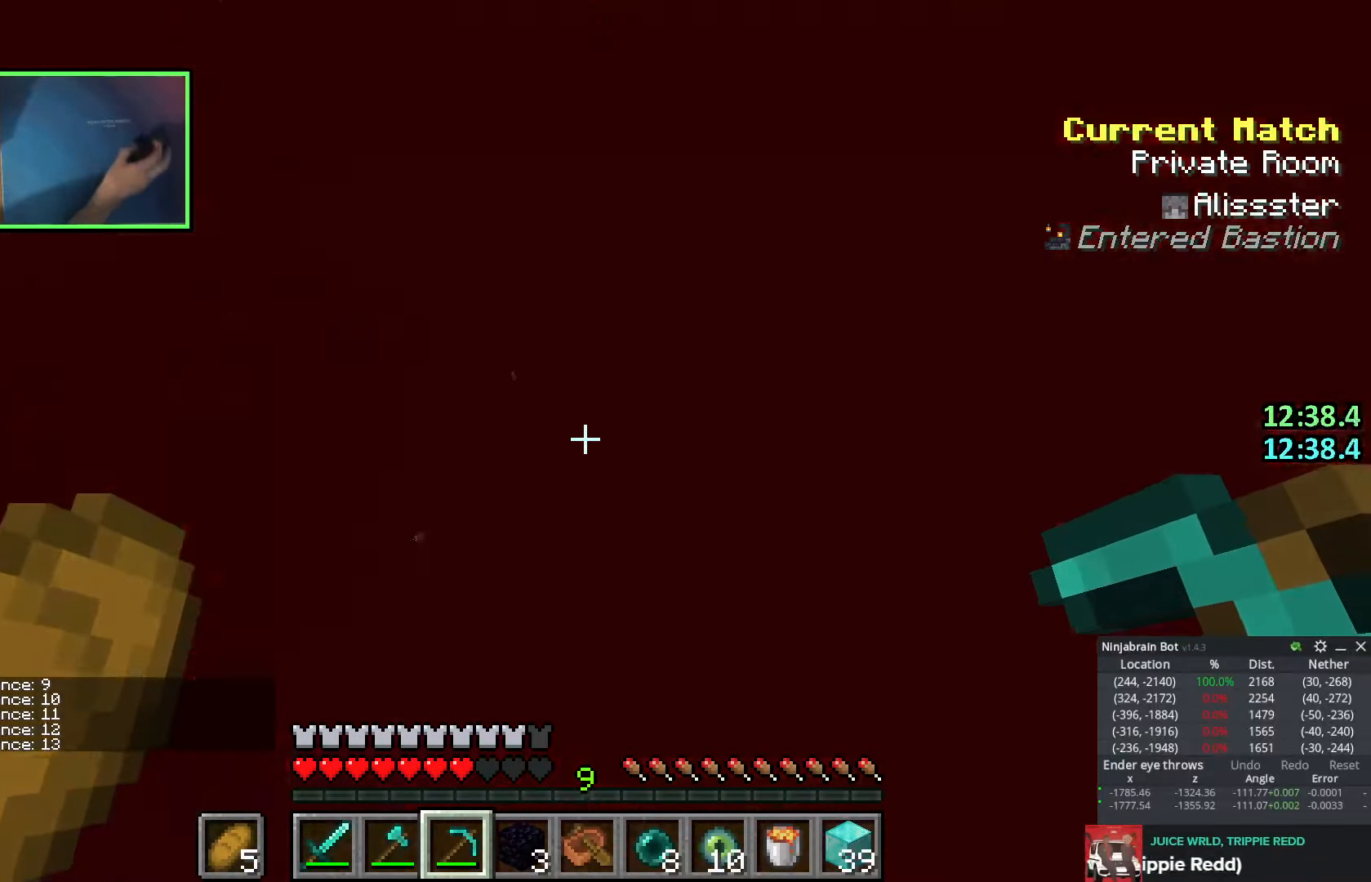
{"keys": ["space", "w"], "events": [[466, "space", "down"]]}
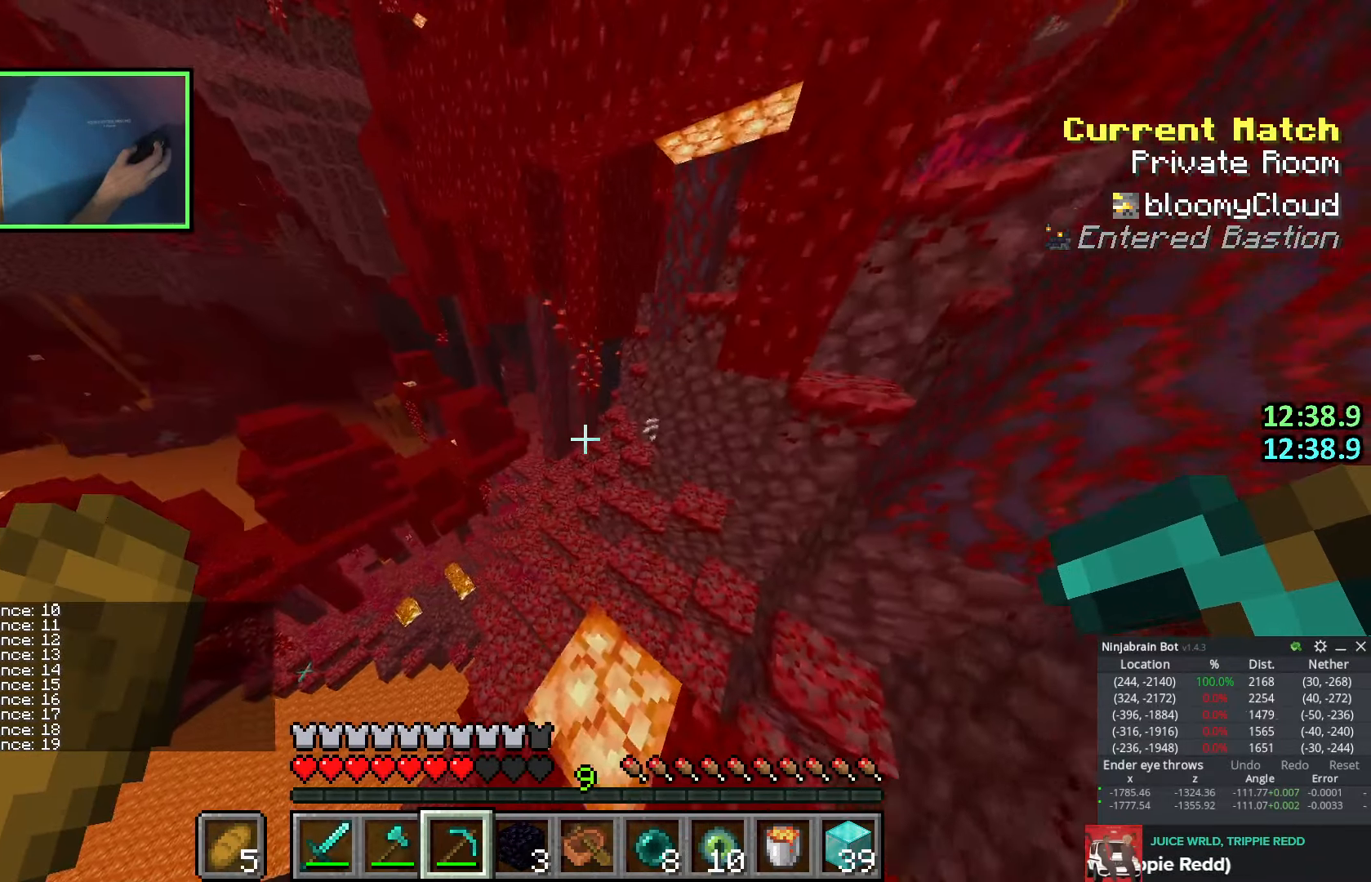
{"keys": ["w"], "events": [[316, "space", "up"]]}
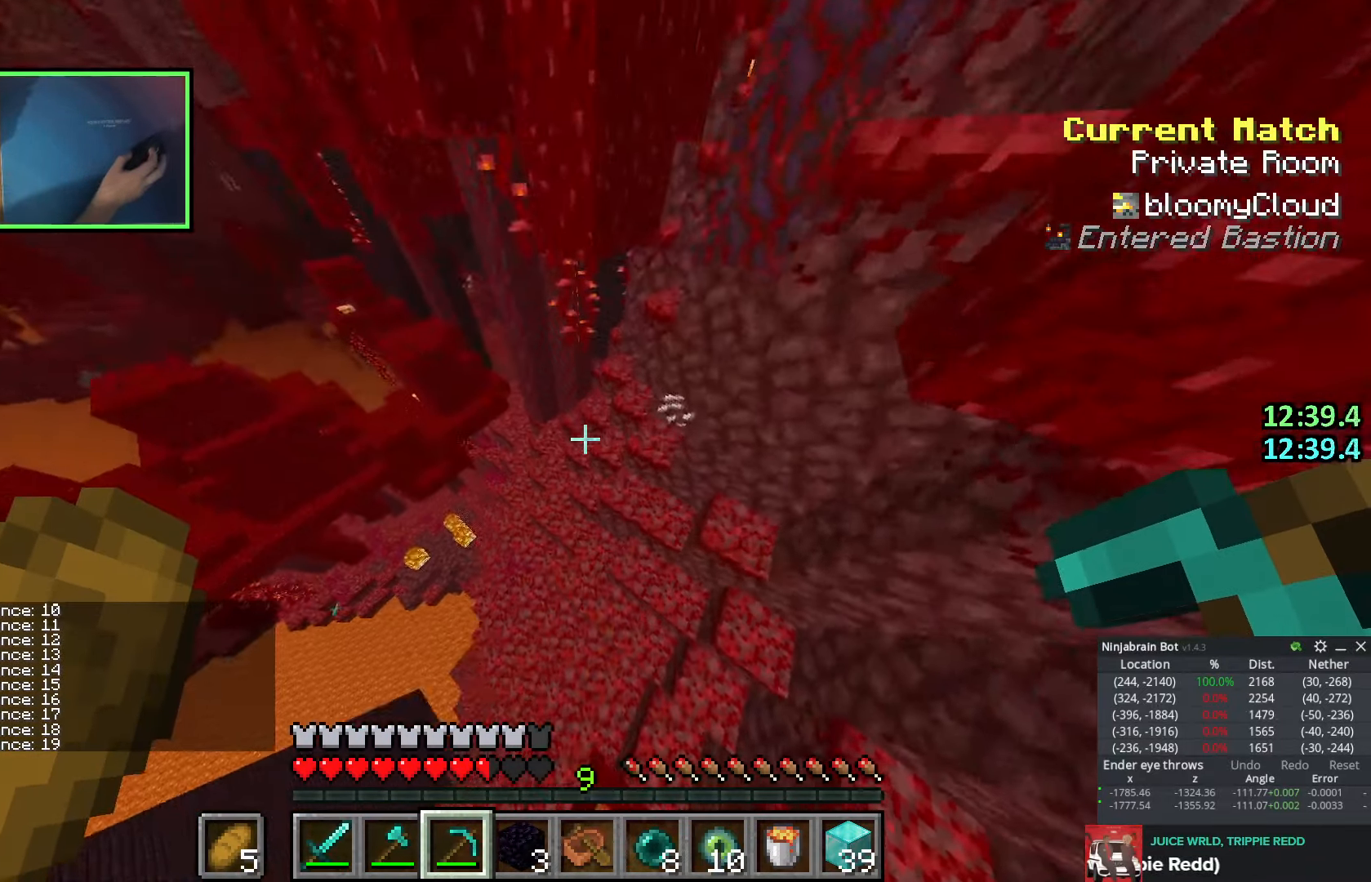
{"keys": ["a", "w"], "events": [[216, "a", "down"]]}
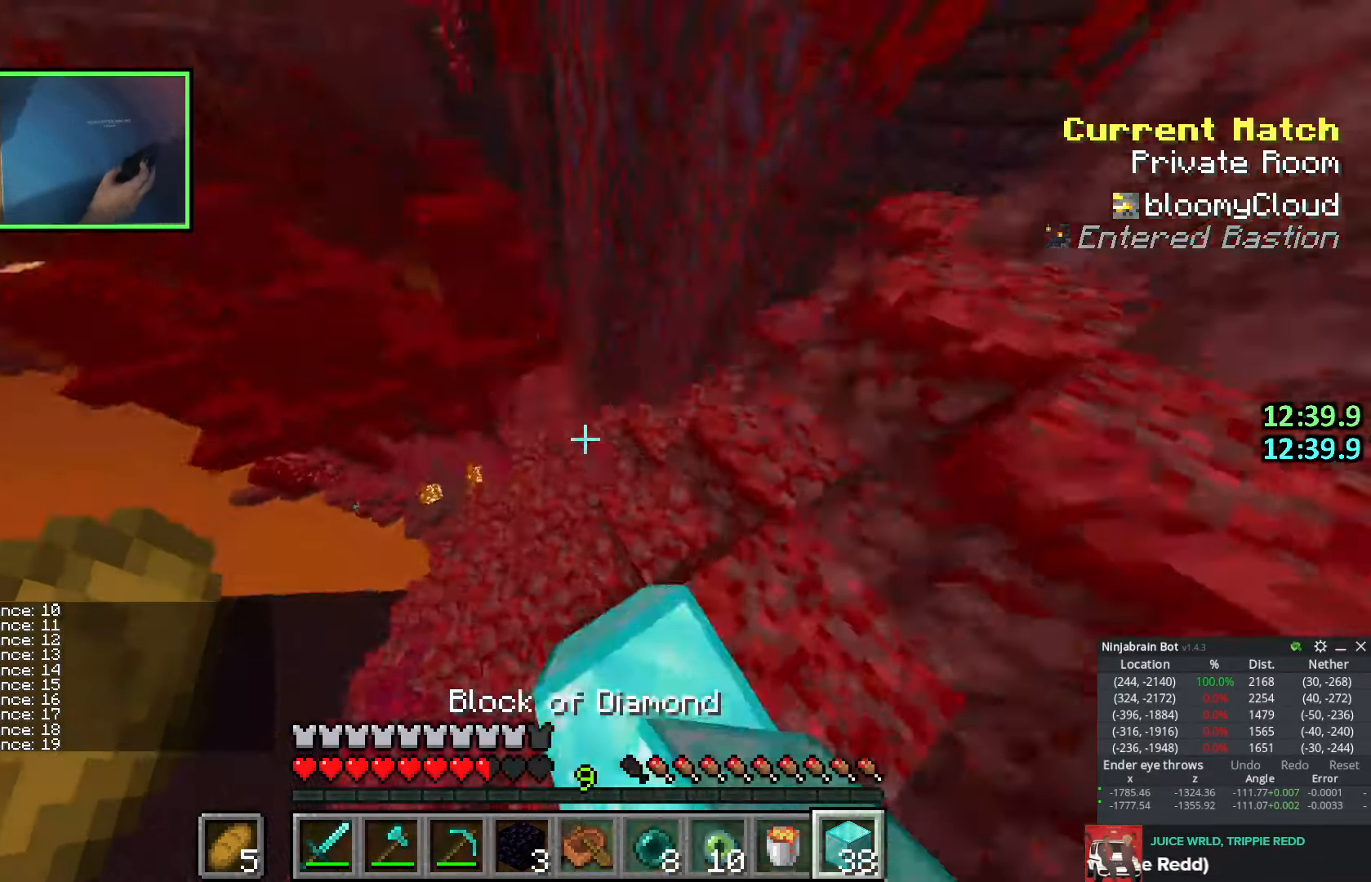
{"keys": ["w"], "events": [[50, "a", "up"]]}
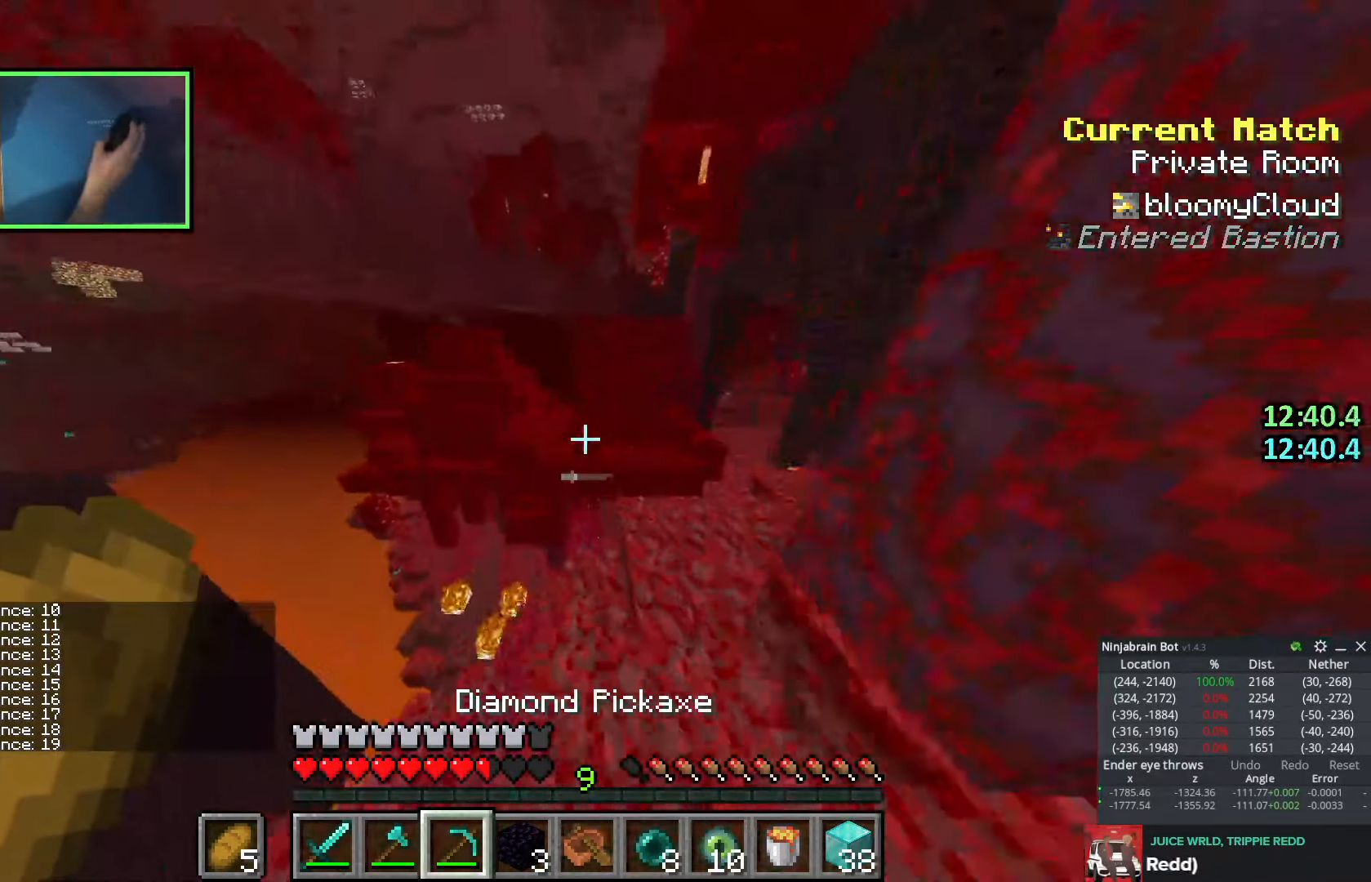
{"keys": ["space", "w"], "events": [[483, "space", "down"]]}
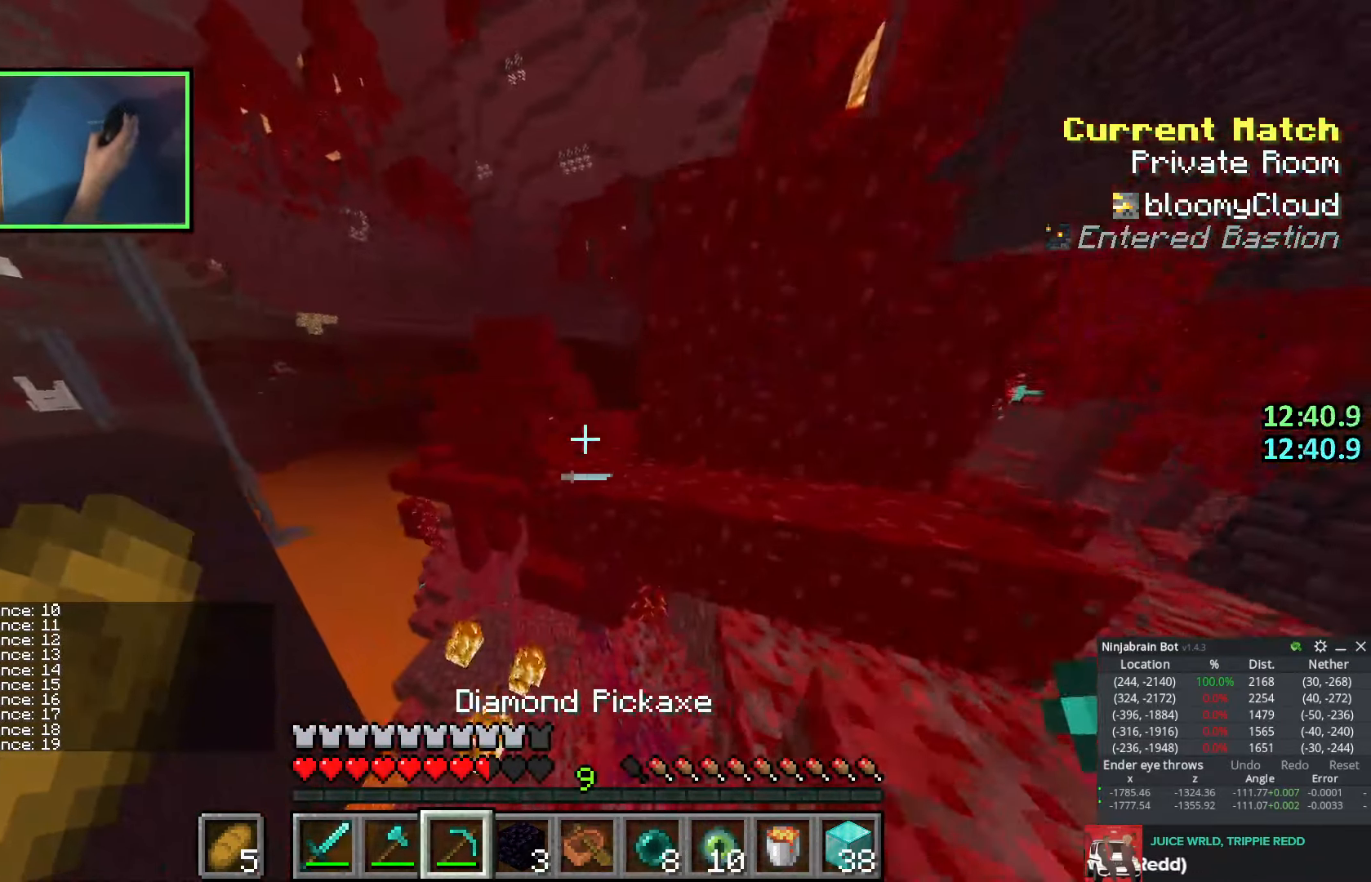
{"keys": ["d", "w"], "events": [[350, "space", "up"], [500, "d", "down"]]}
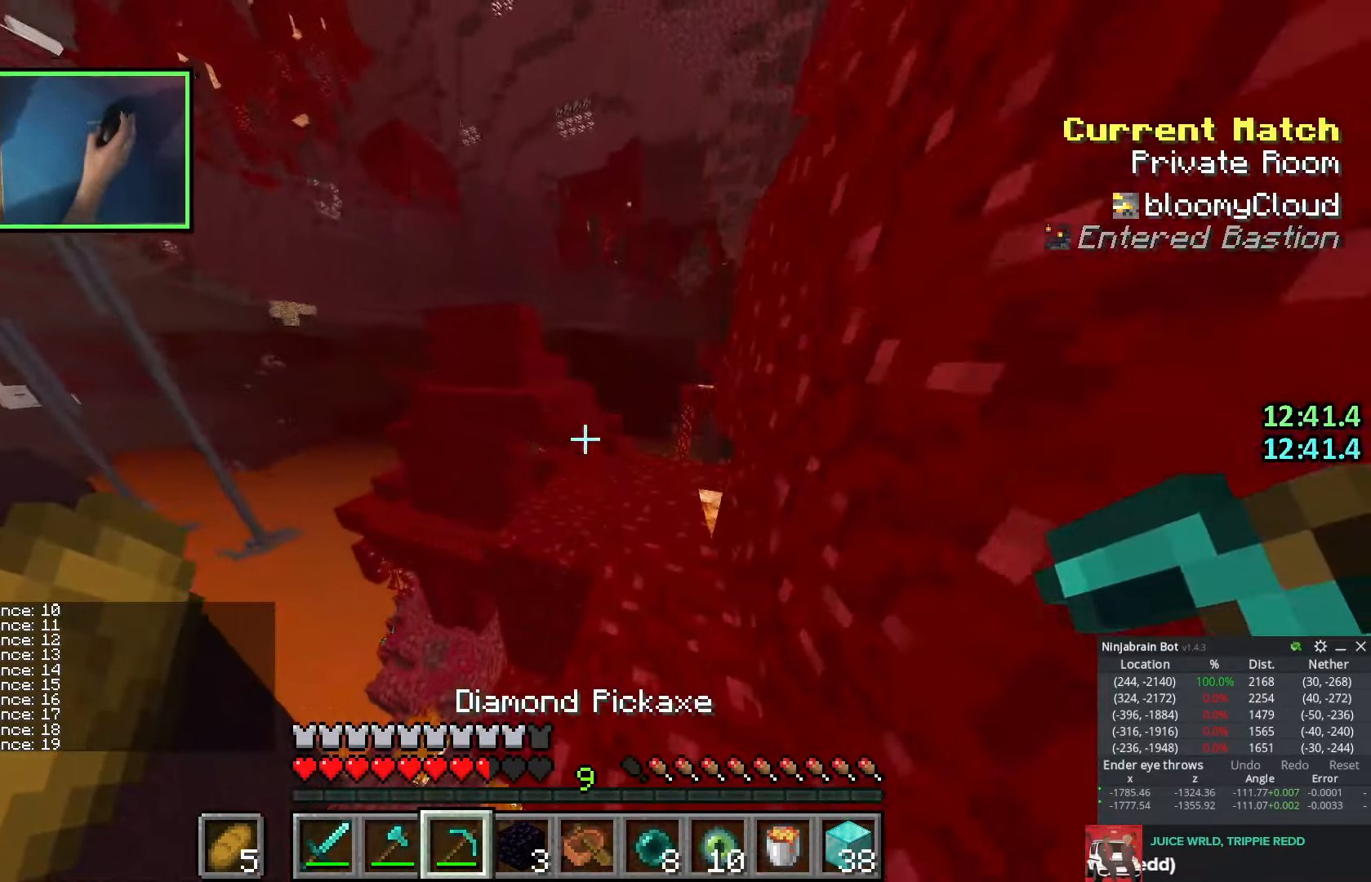
{"keys": ["a", "w"], "events": [[133, "d", "up"], [333, "space", "down"], [366, "a", "down"], [466, "space", "up"]]}
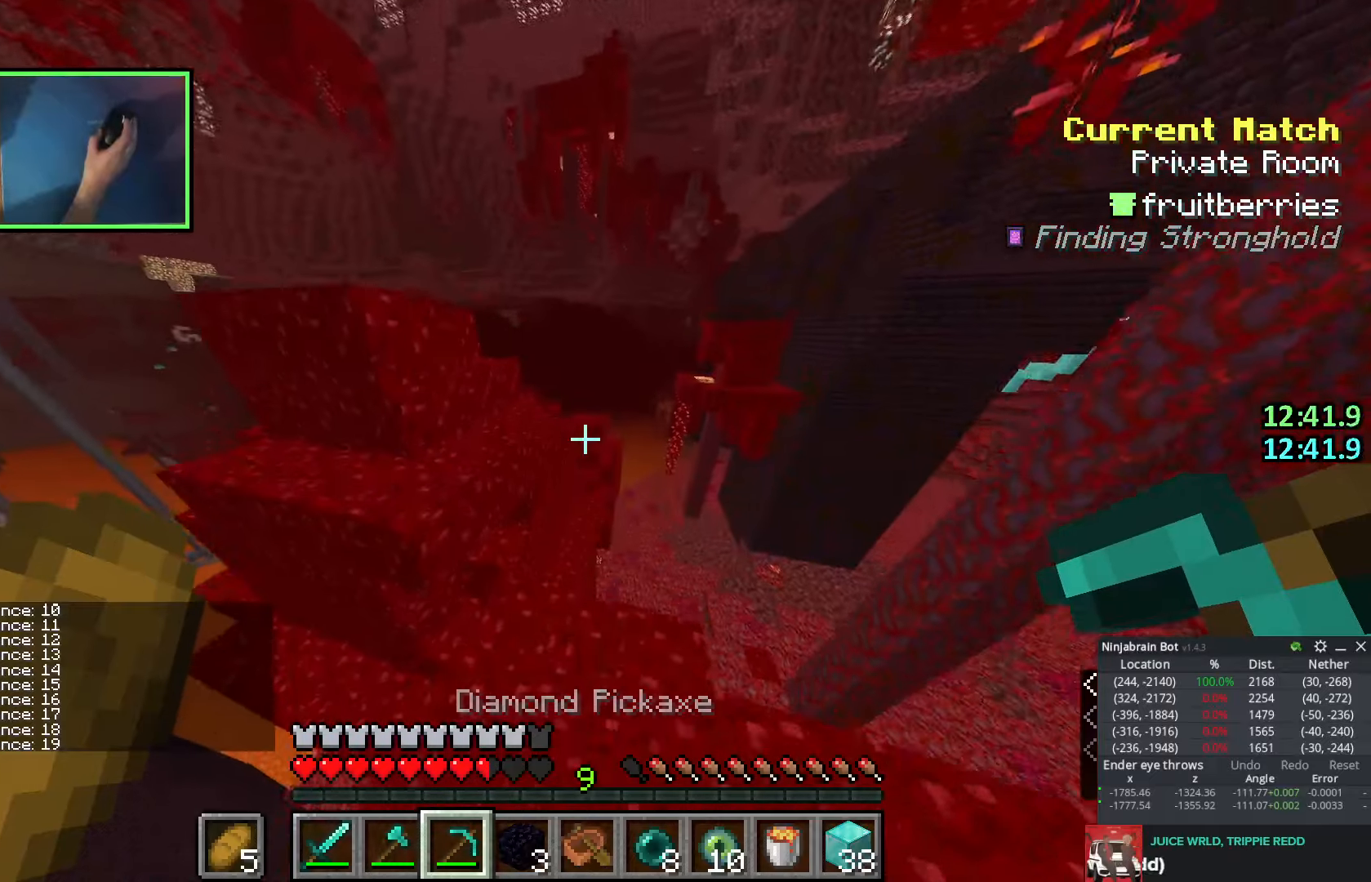
{"keys": ["d", "w"], "events": [[50, "shift", "down"], [300, "a", "up"], [300, "d", "down"], [350, "shift", "up"]]}
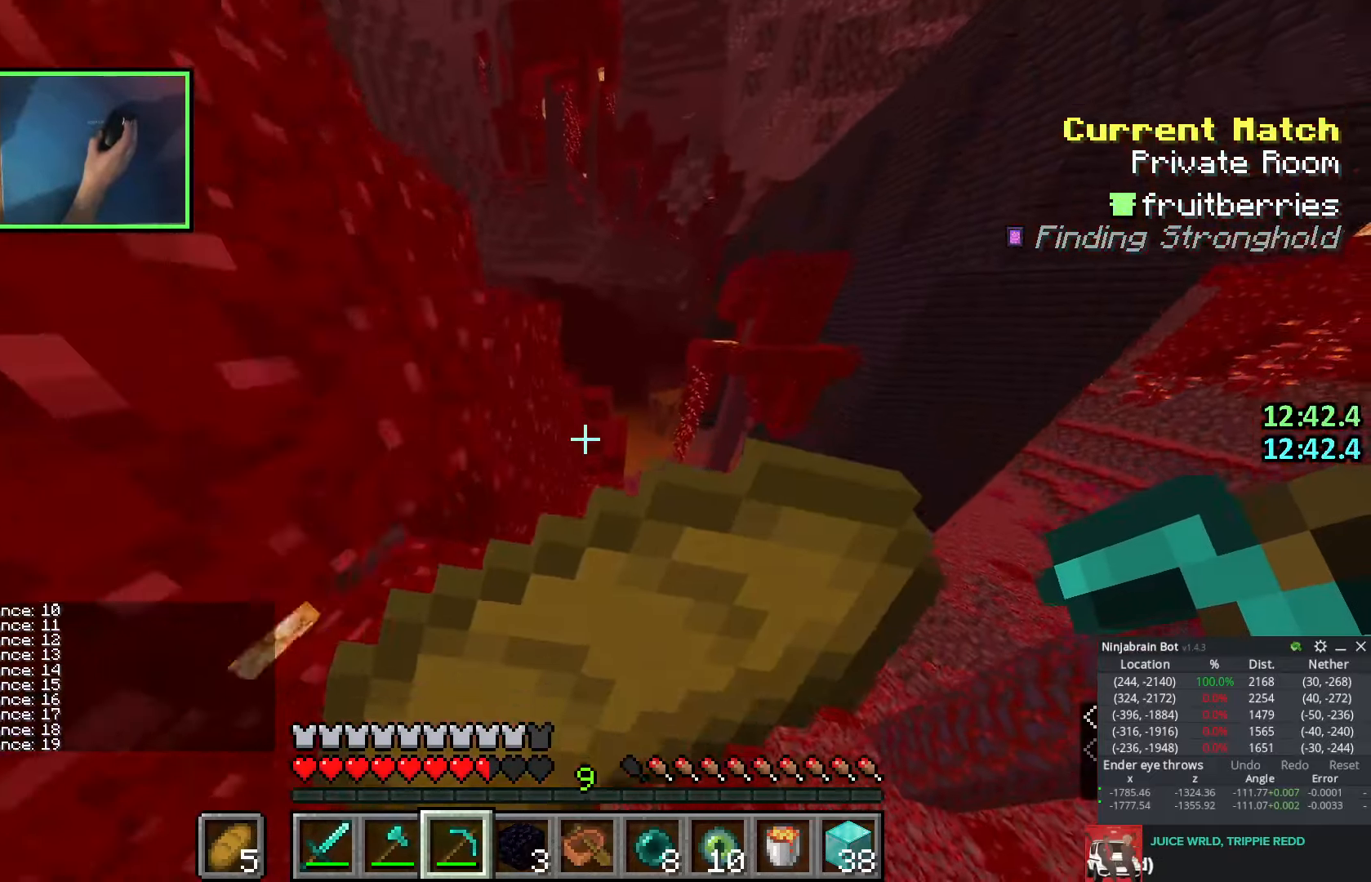
{"keys": ["d", "w"], "events": [[33, "d", "up"], [50, "space", "down"], [216, "d", "down"], [216, "space", "up"]]}
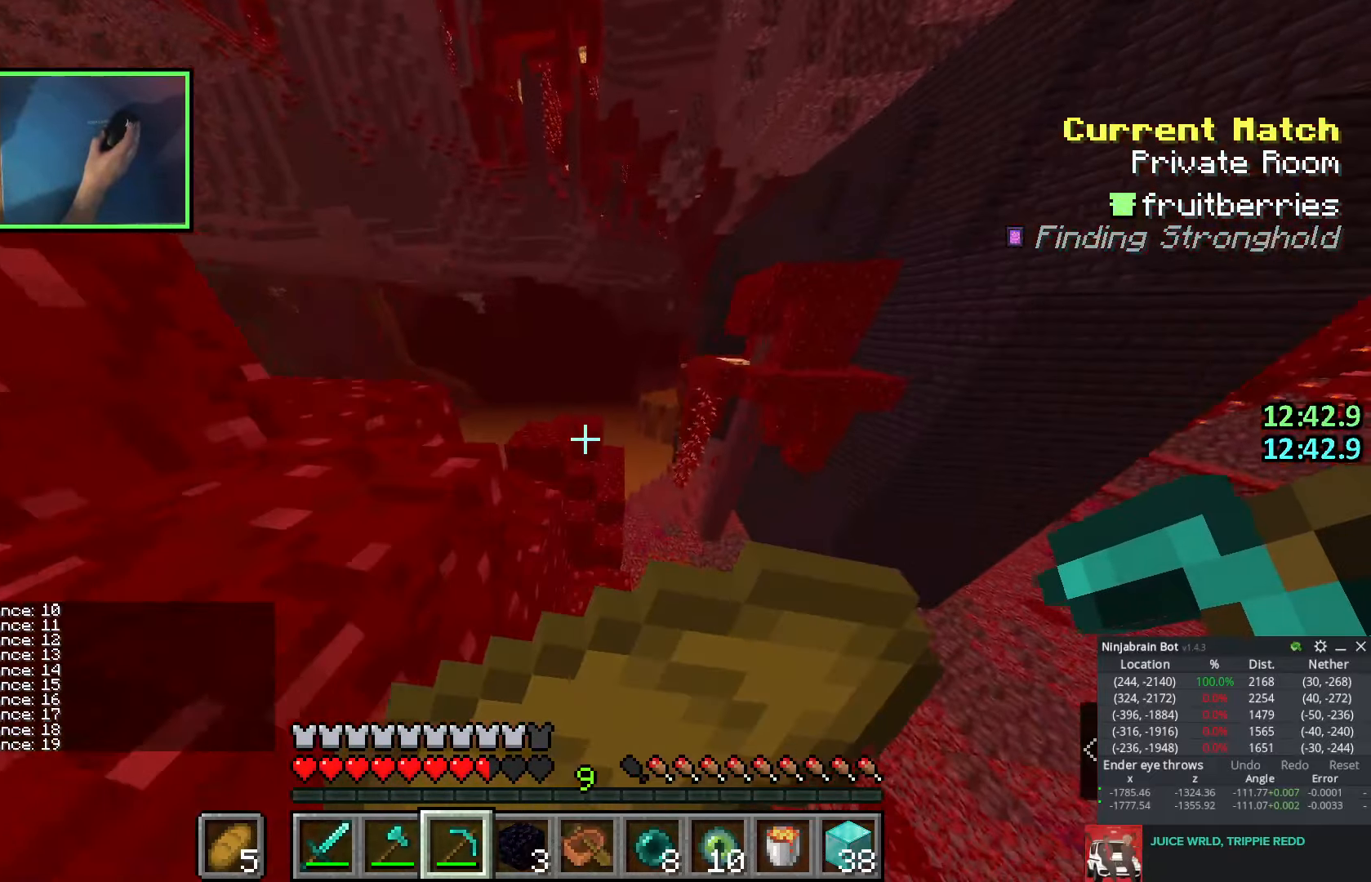
{"keys": ["a", "w"], "events": [[350, "space", "down"], [483, "a", "down"], [483, "d", "up"], [500, "space", "up"]]}
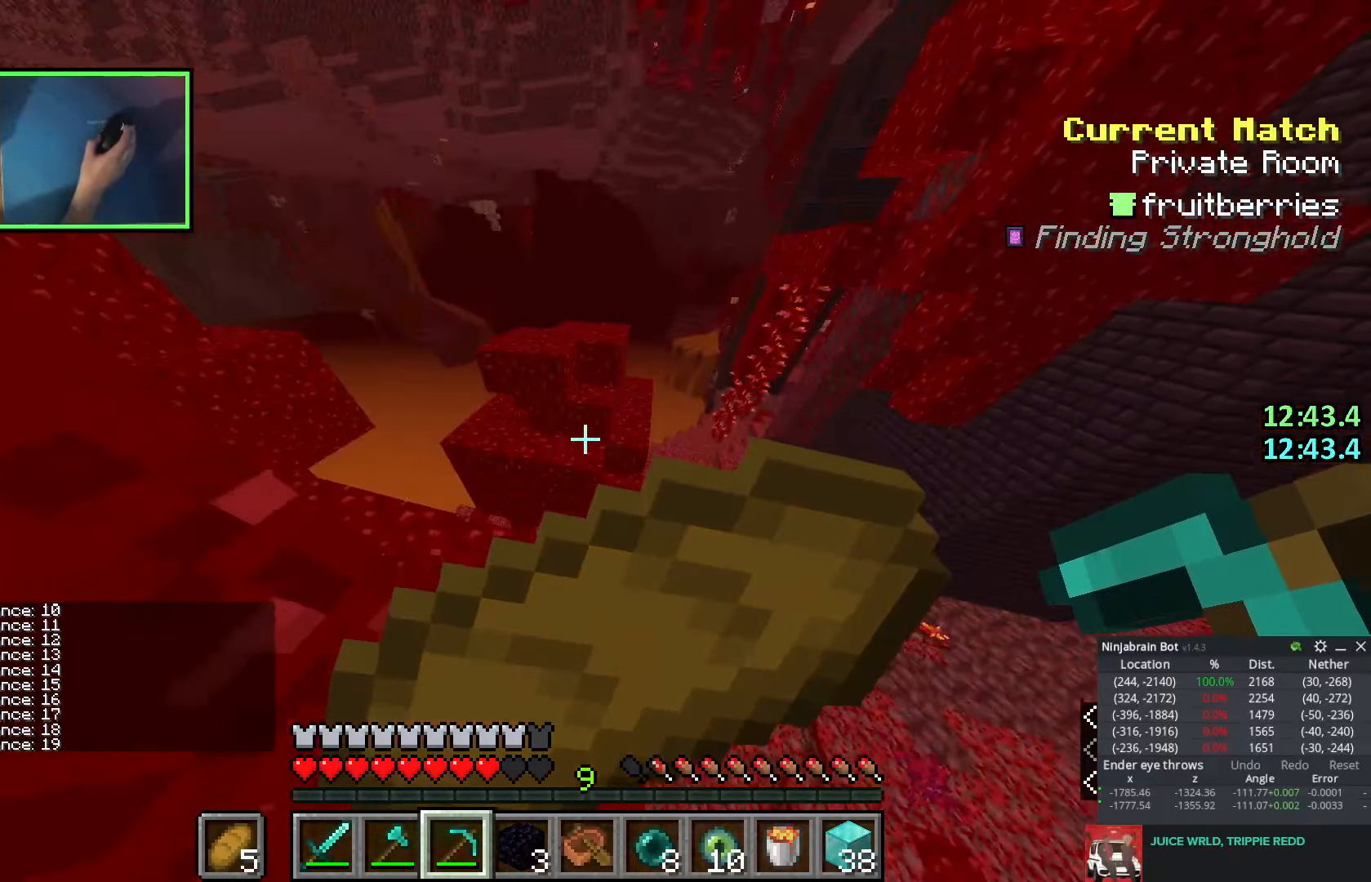
{"keys": ["w"], "events": [[333, "a", "up"]]}
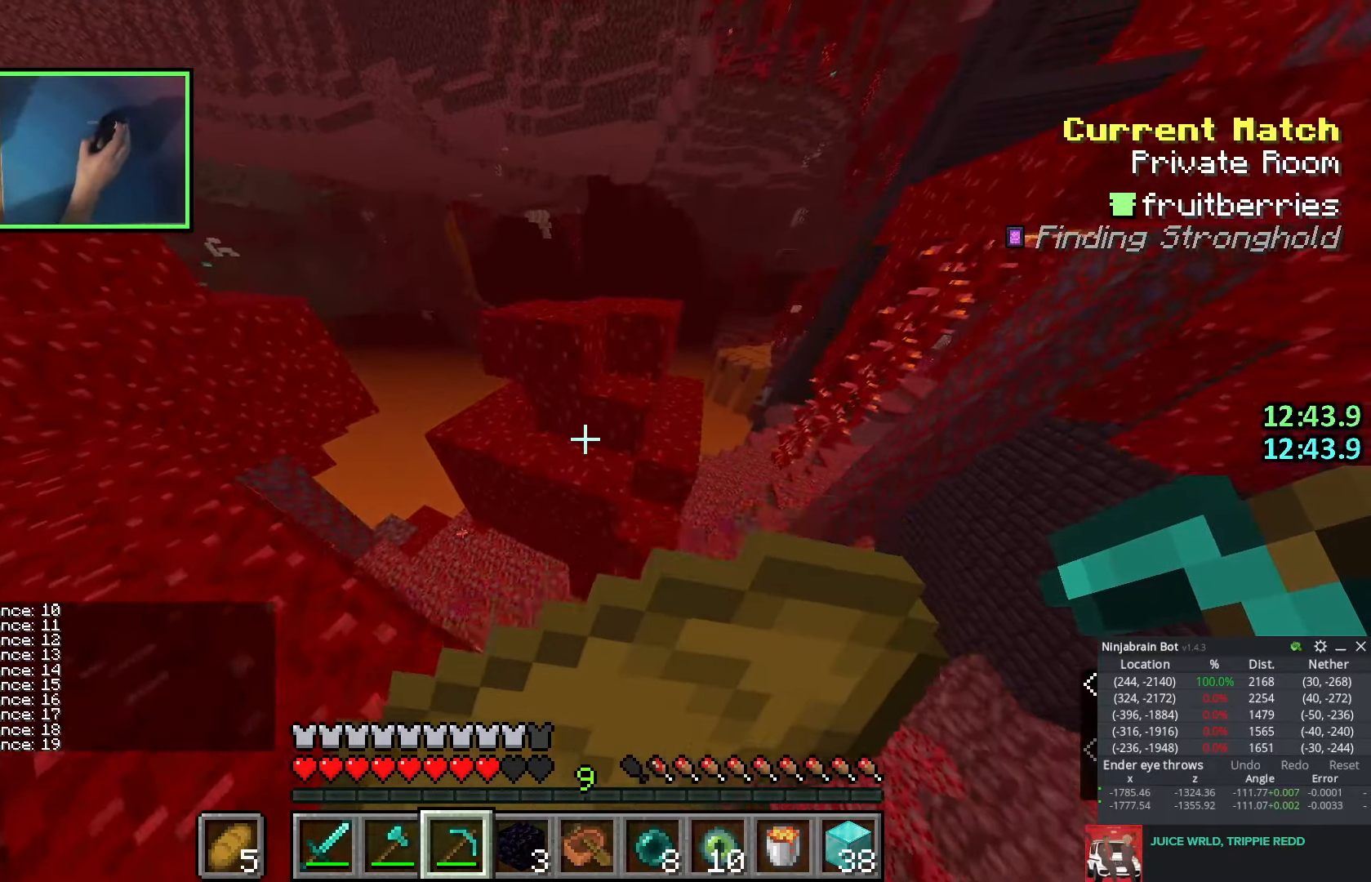
{"keys": ["d", "w"], "events": [[33, "space", "down"], [50, "d", "down"], [150, "d", "up"], [233, "space", "up"], [416, "d", "down"]]}
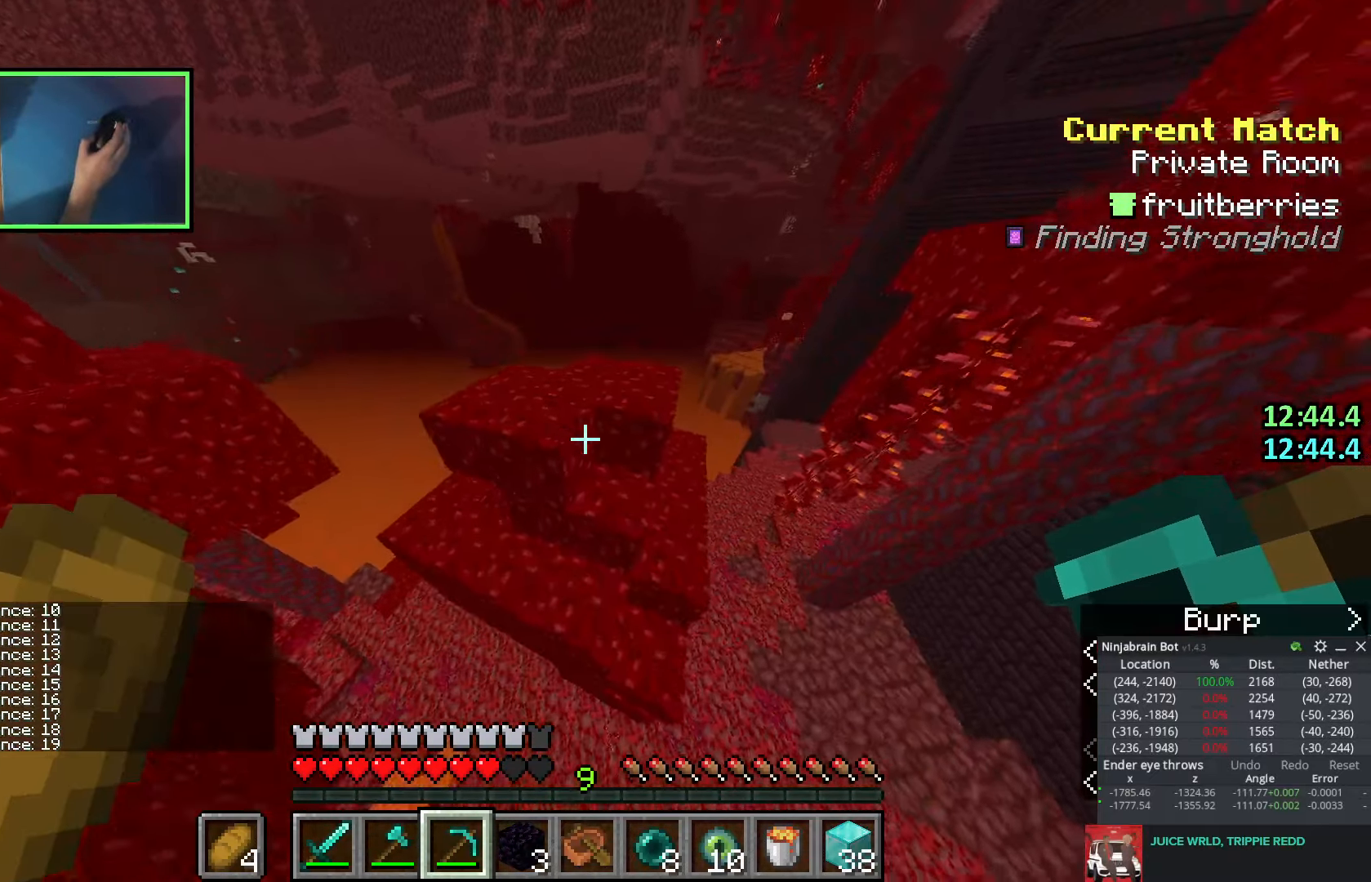
{"keys": ["a", "w"], "events": [[383, "d", "up"], [433, "a", "down"]]}
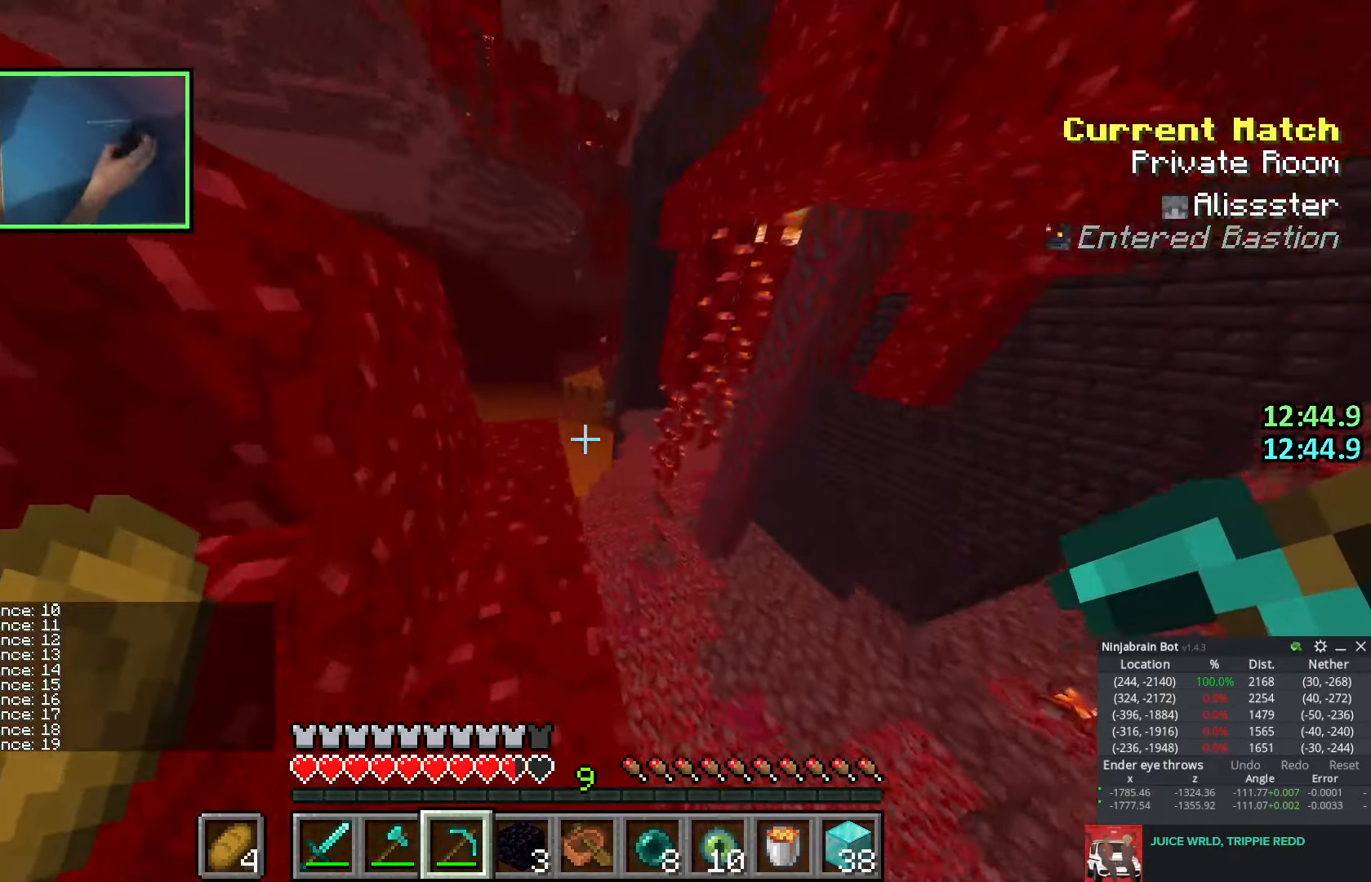
{"keys": ["w"], "events": [[50, "a", "up"], [133, "a", "down"], [200, "a", "up"], [350, "a", "down"], [450, "a", "up"]]}
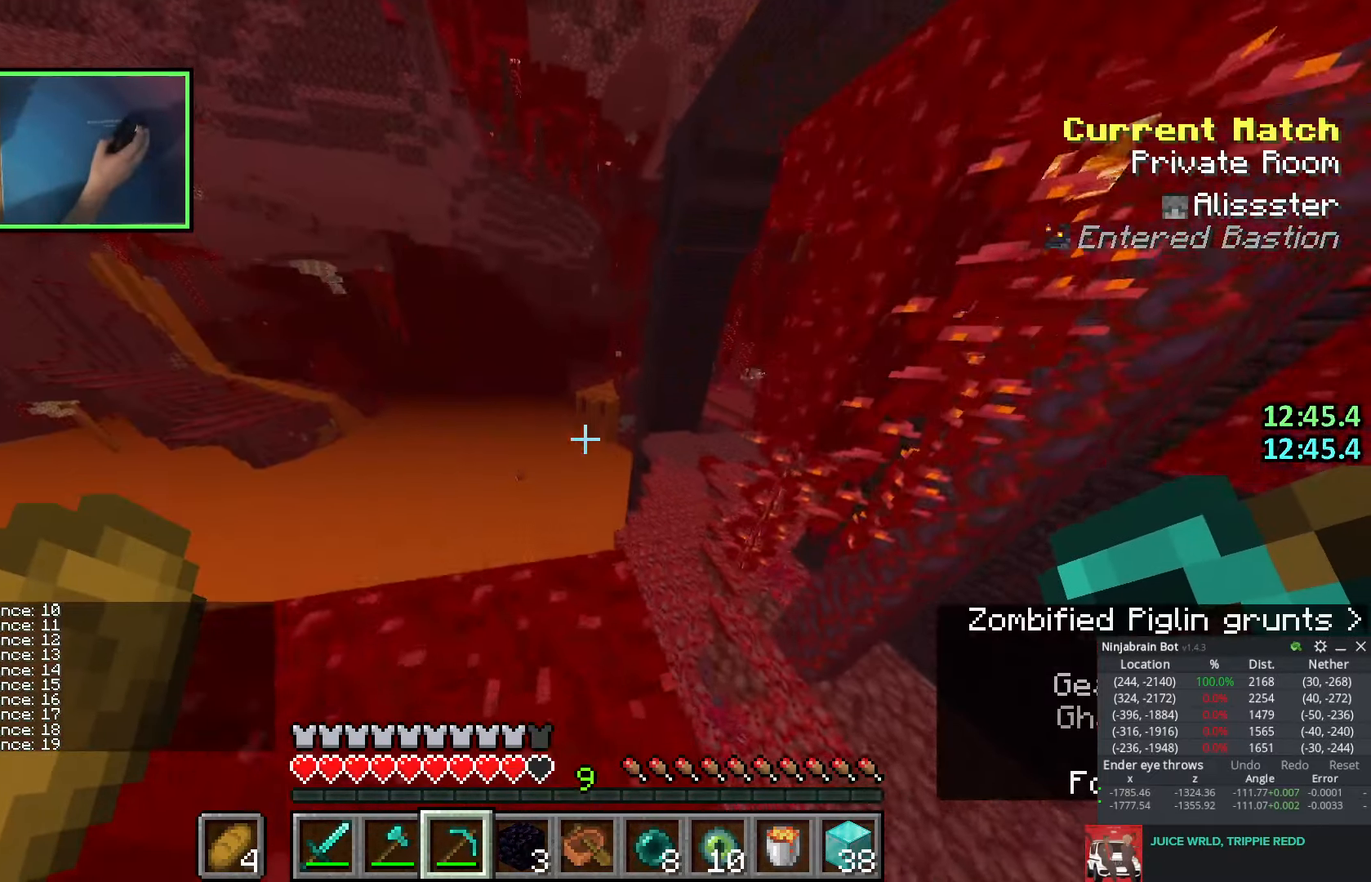
{"keys": ["d", "w"], "events": [[16, "shift", "down"], [133, "d", "down"], [216, "shift", "up"], [383, "d", "up"], [500, "d", "down"]]}
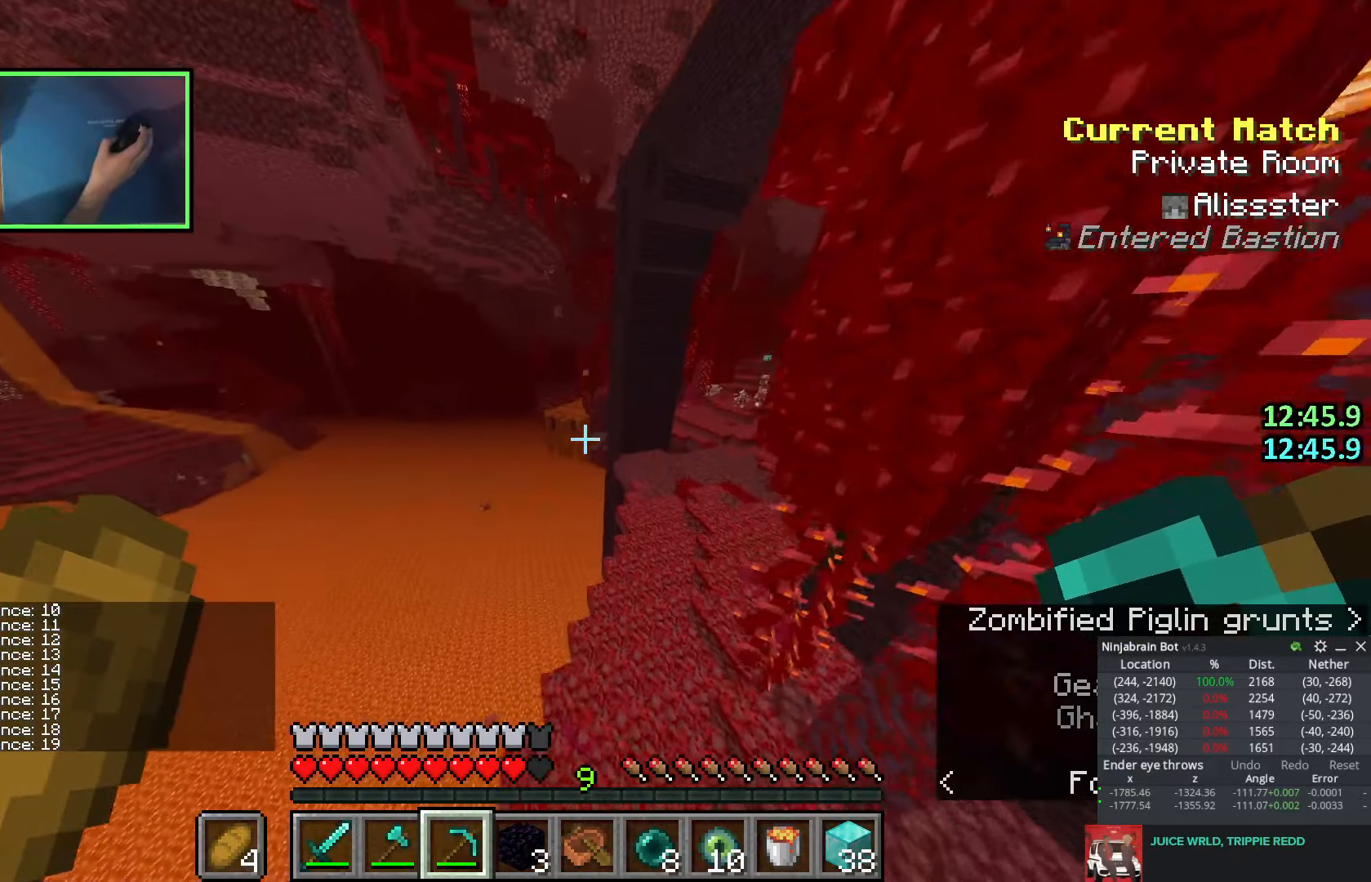
{"keys": ["w"], "events": [[100, "d", "up"], [216, "d", "down"], [300, "d", "up"]]}
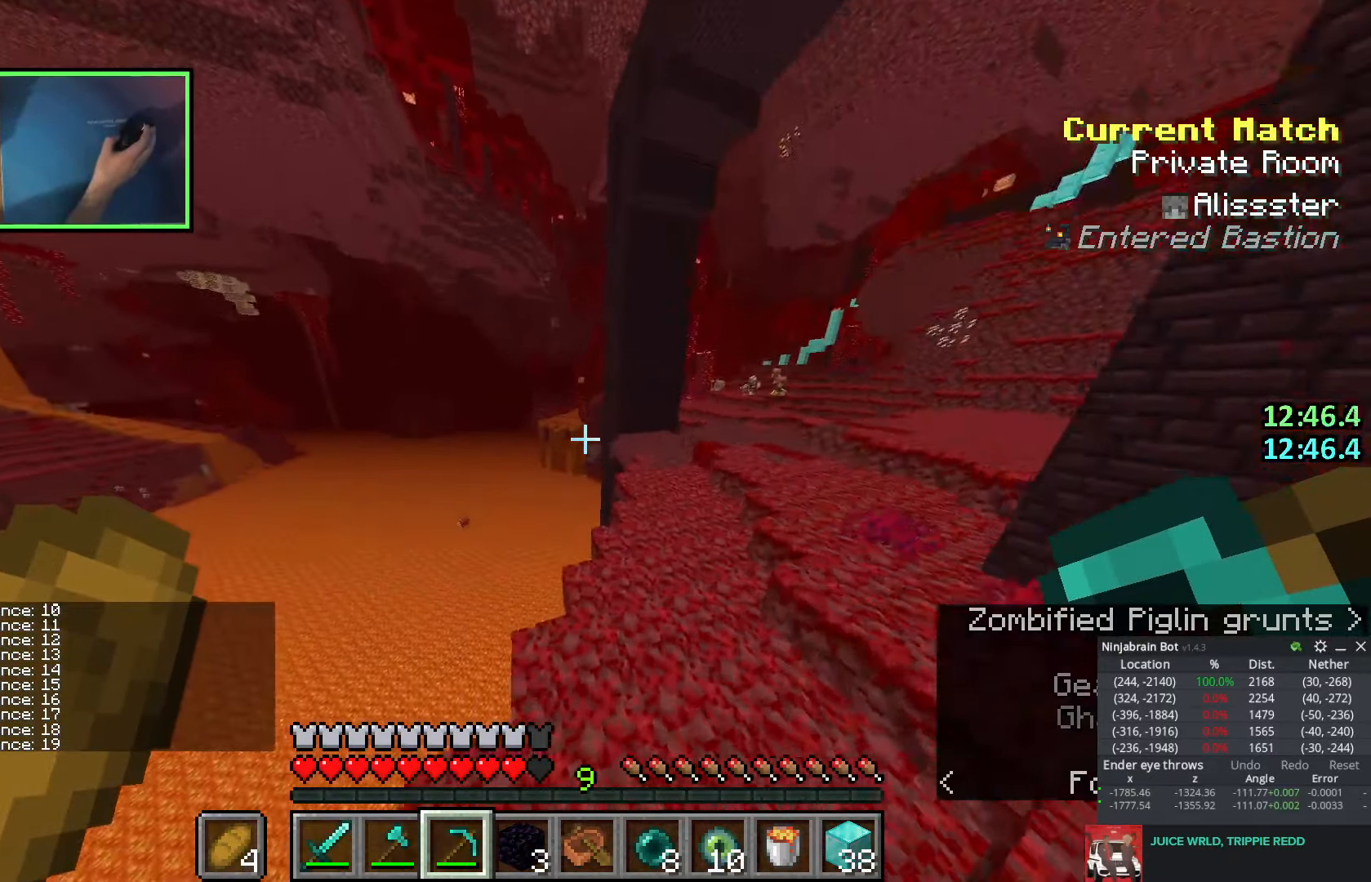
{"keys": ["w"], "events": [[116, "d", "down"], [333, "d", "up"]]}
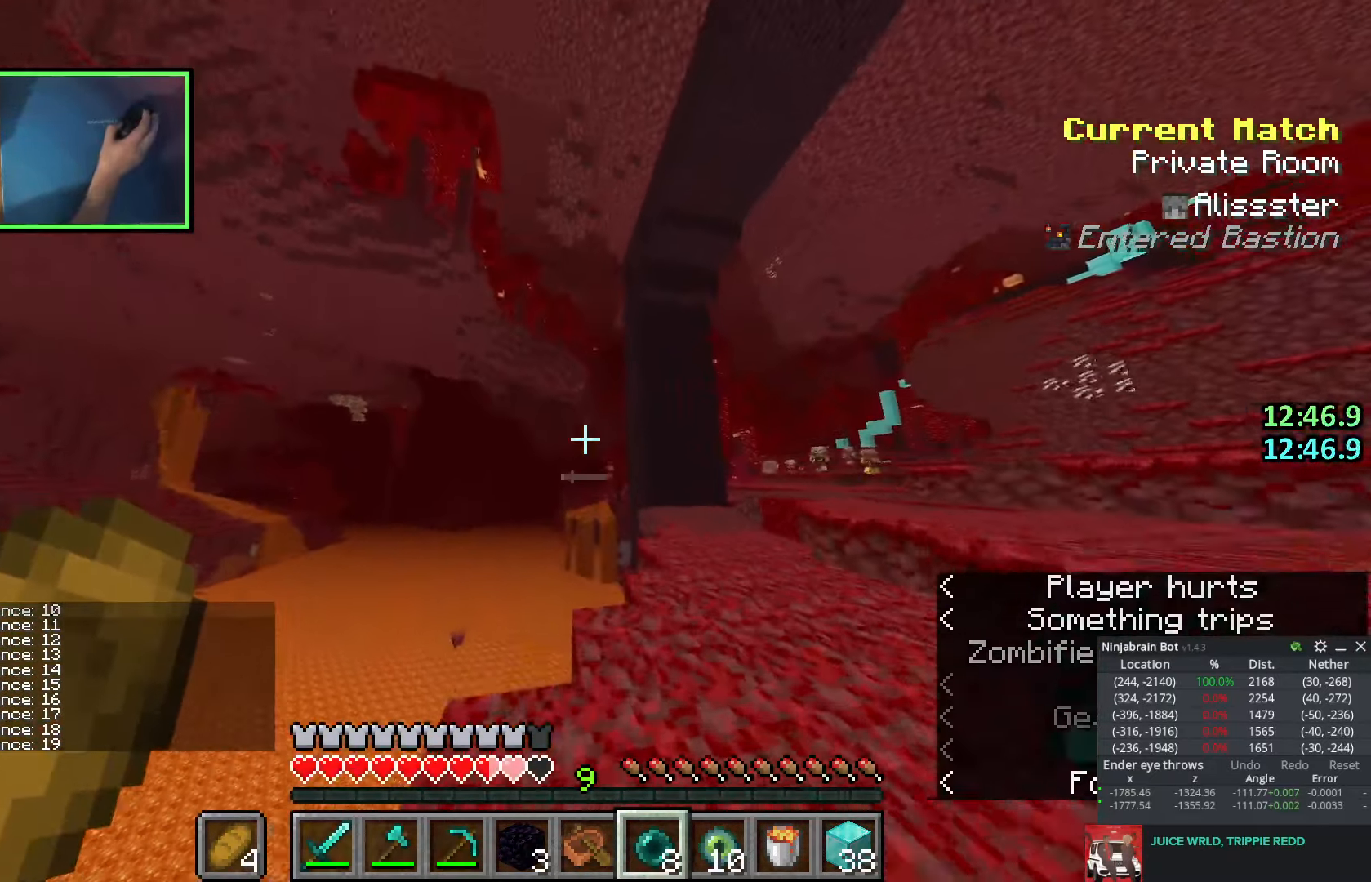
{"keys": ["d", "w"], "events": [[116, "d", "down"]]}
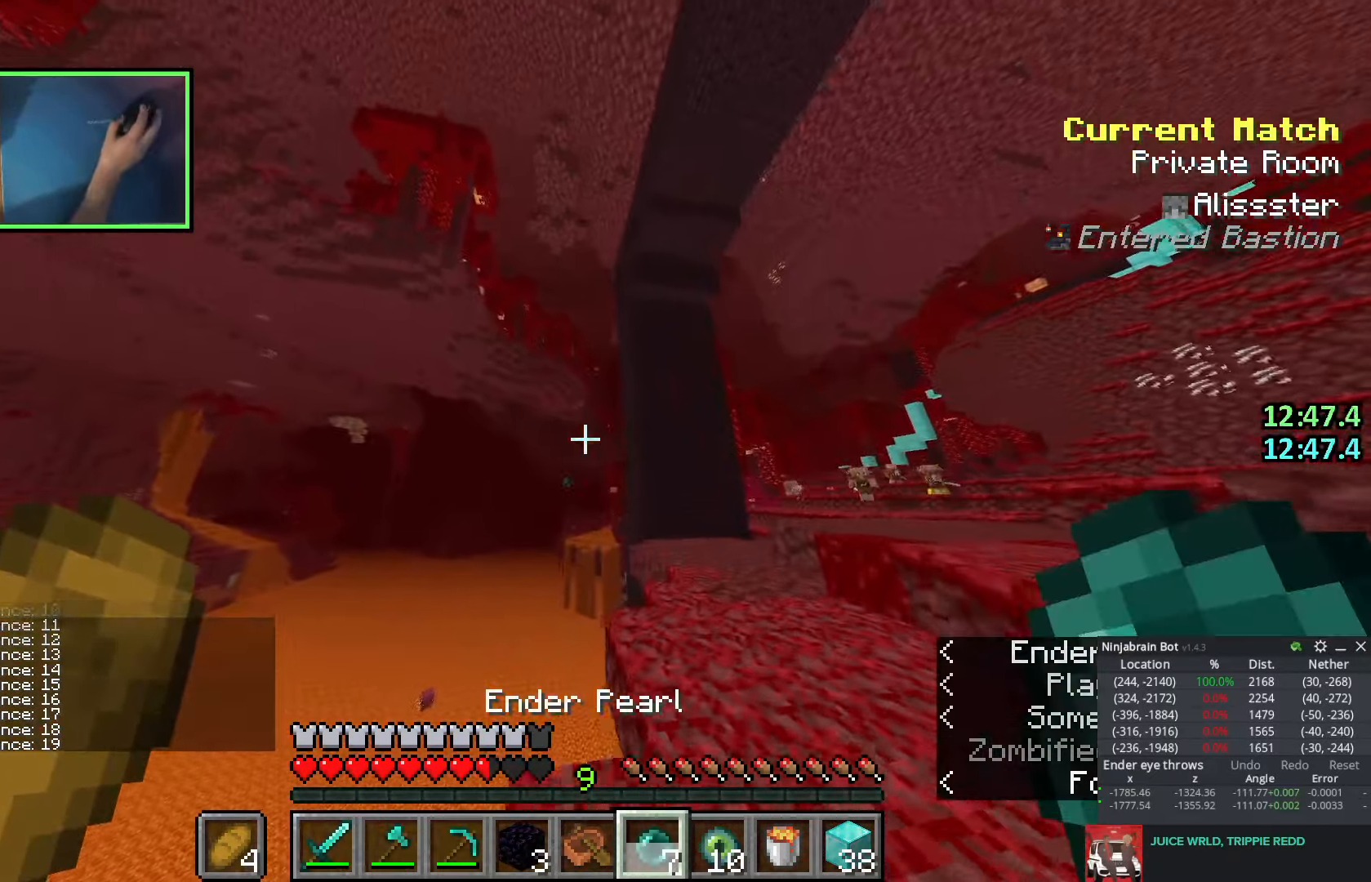
{"keys": ["d", "shift", "w"], "events": [[350, "shift", "down"]]}
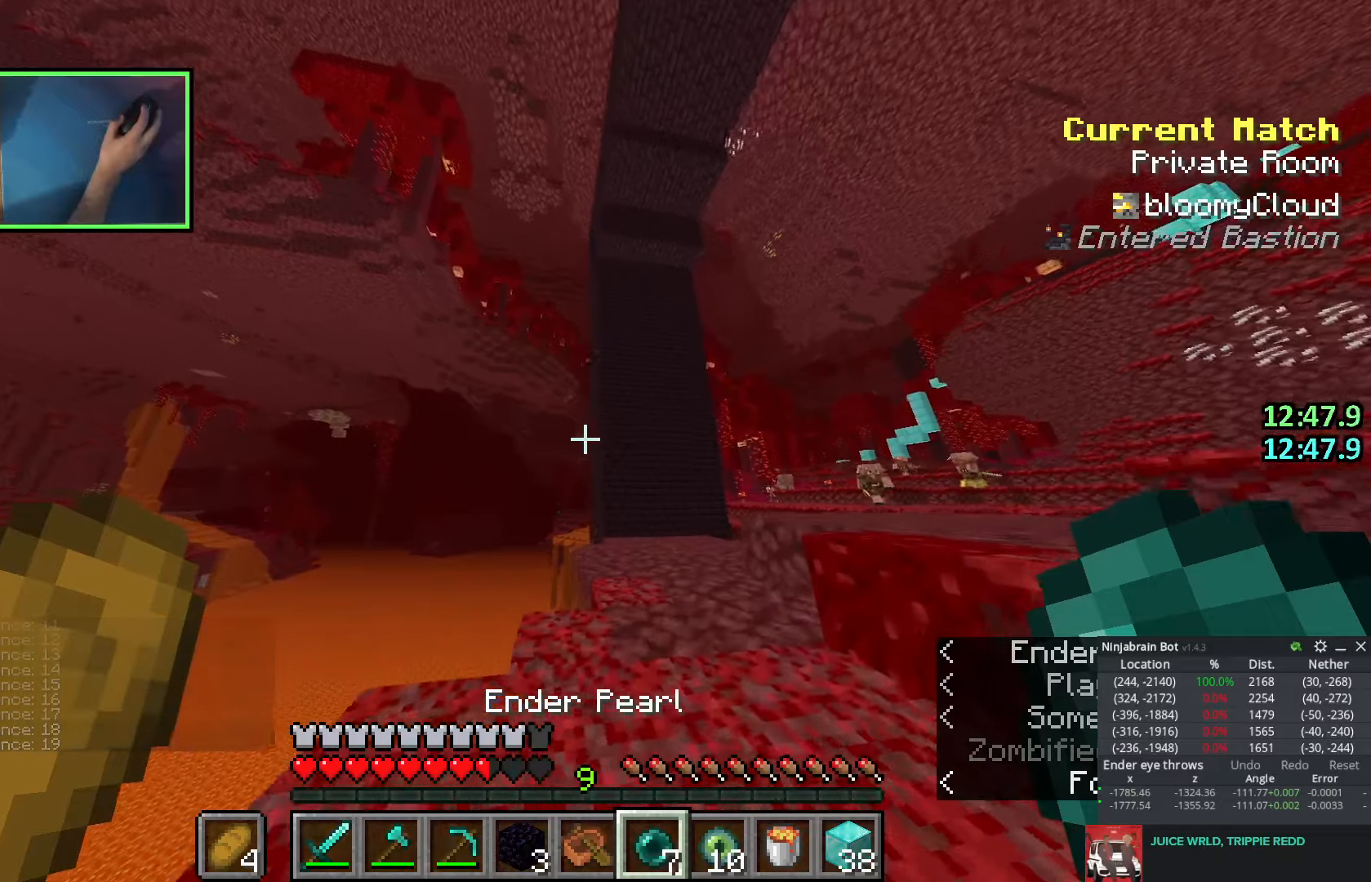
{"keys": ["a", "s", "shift"], "events": [[66, "d", "up"], [150, "d", "down"], [266, "d", "up"], [300, "w", "up"], [466, "s", "down"], [500, "a", "down"]]}
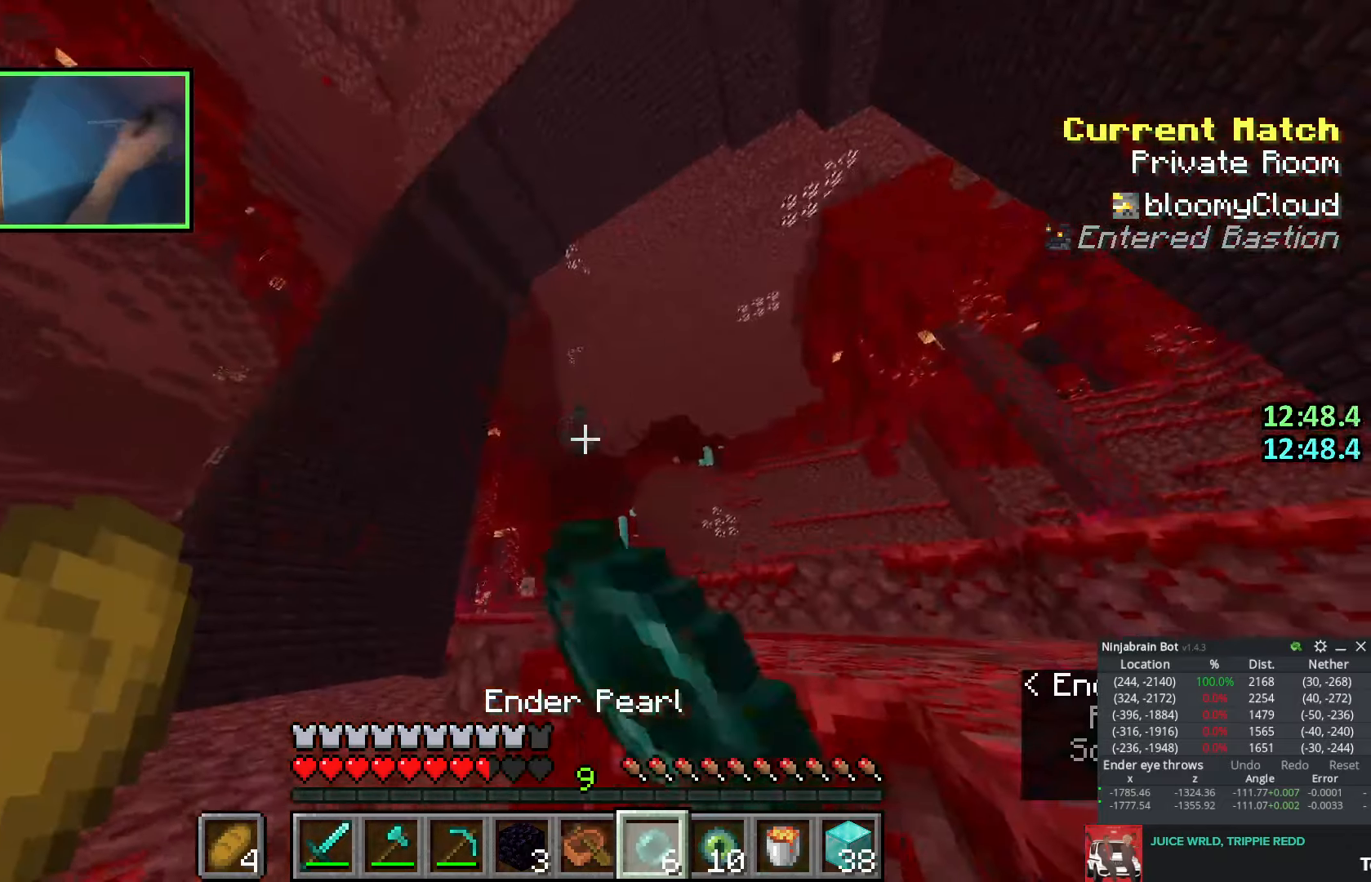
{"keys": ["shift"], "events": [[200, "a", "up"], [250, "s", "up"], [350, "a", "down"], [400, "a", "up"]]}
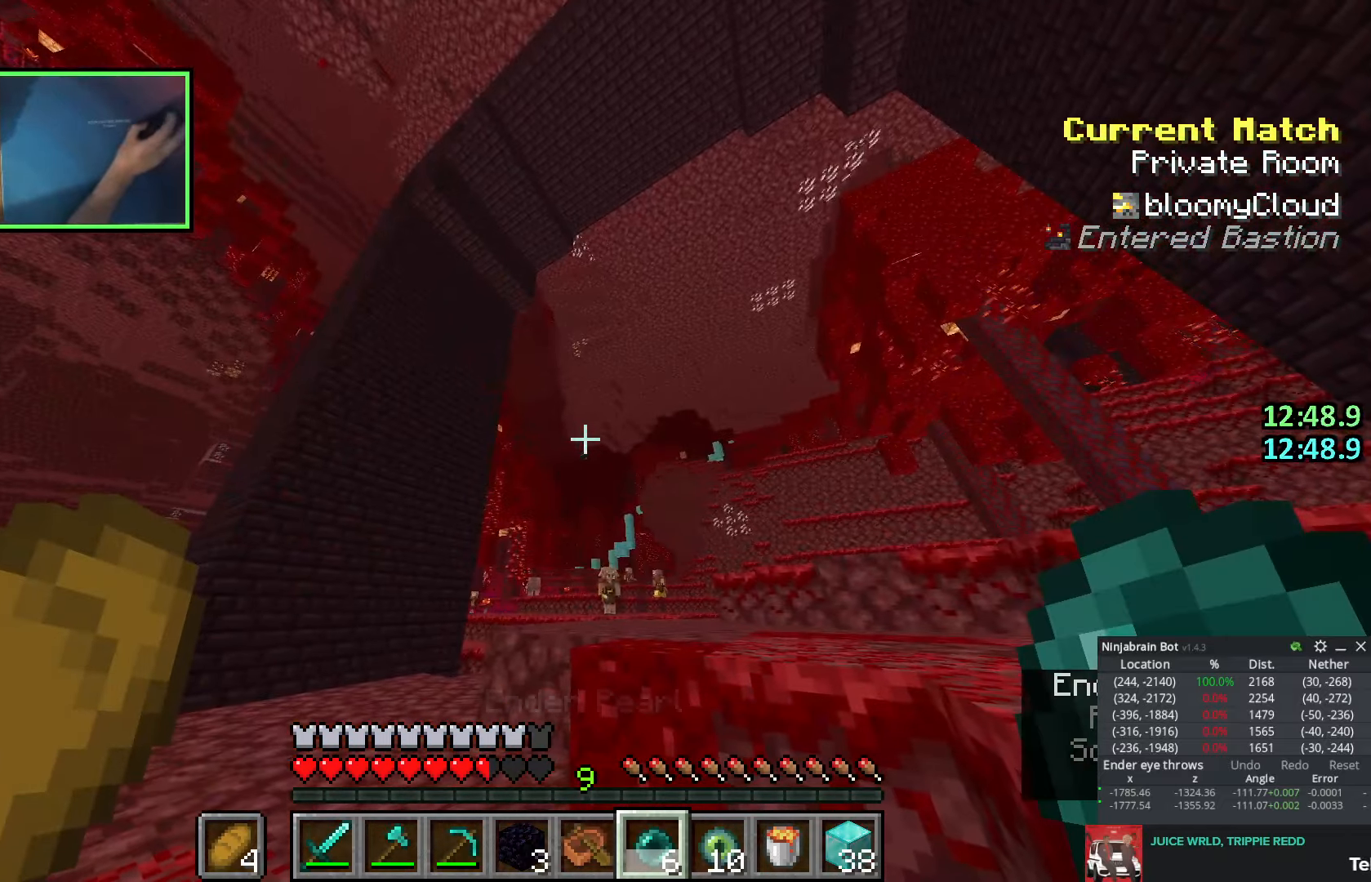
{"keys": ["shift"], "events": [[66, "d", "down"], [133, "w", "down"], [166, "d", "up"], [200, "w", "up"]]}